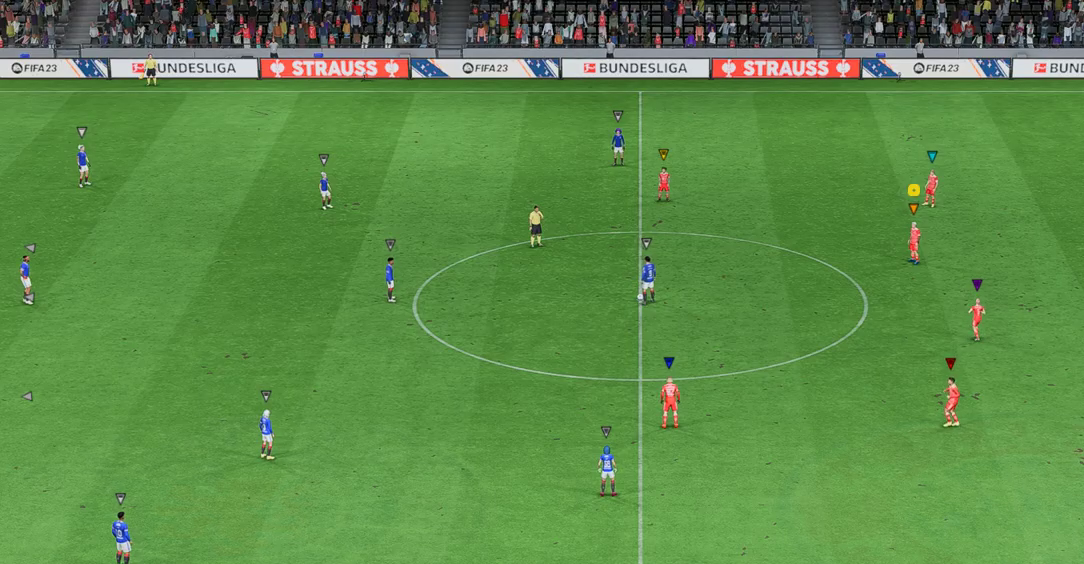
Gameplay with a controller (Xbox layout); each line is a JSON object with the inputs held at the frame after it. "events" lists button and stick changes between this image and that frame as [ms after this image, input, new state], when the widget could be followed in between. Not read: L3 R2 R3 right_stick.
{"buttons": [], "left_stick": "center", "events": []}
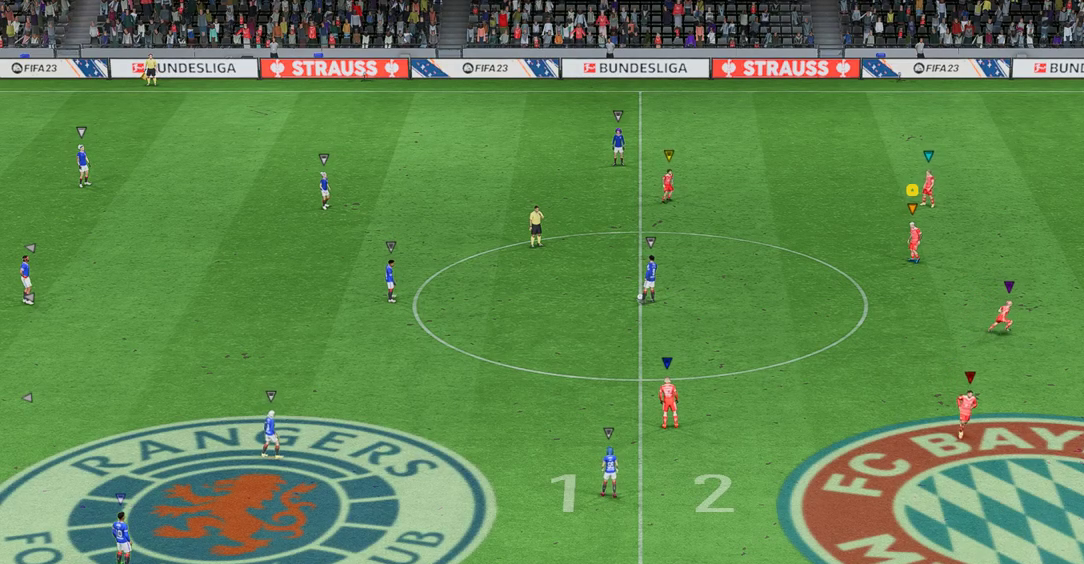
{"buttons": [], "left_stick": "center", "events": []}
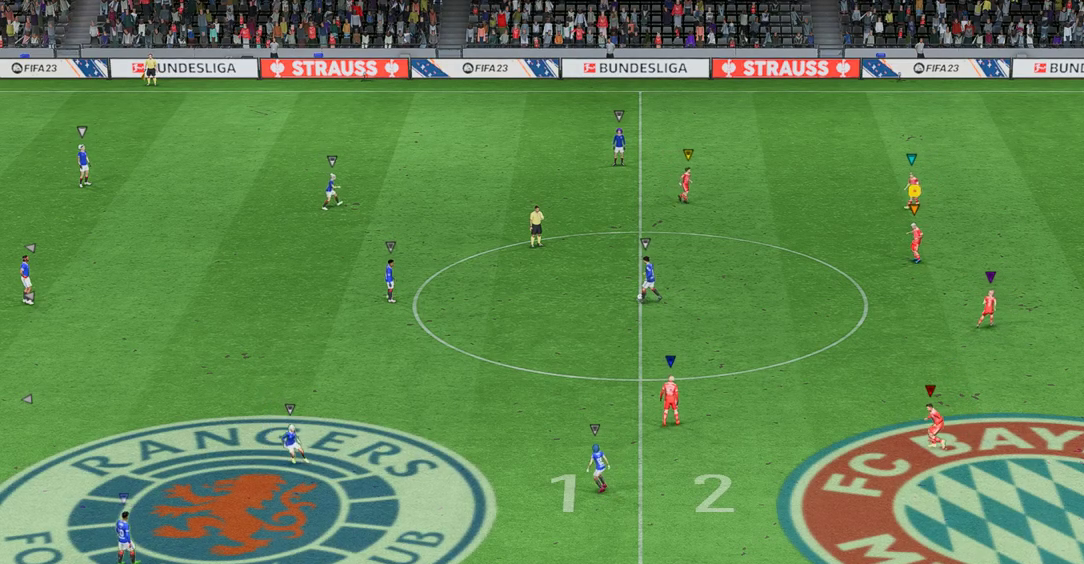
{"buttons": [], "left_stick": "center", "events": []}
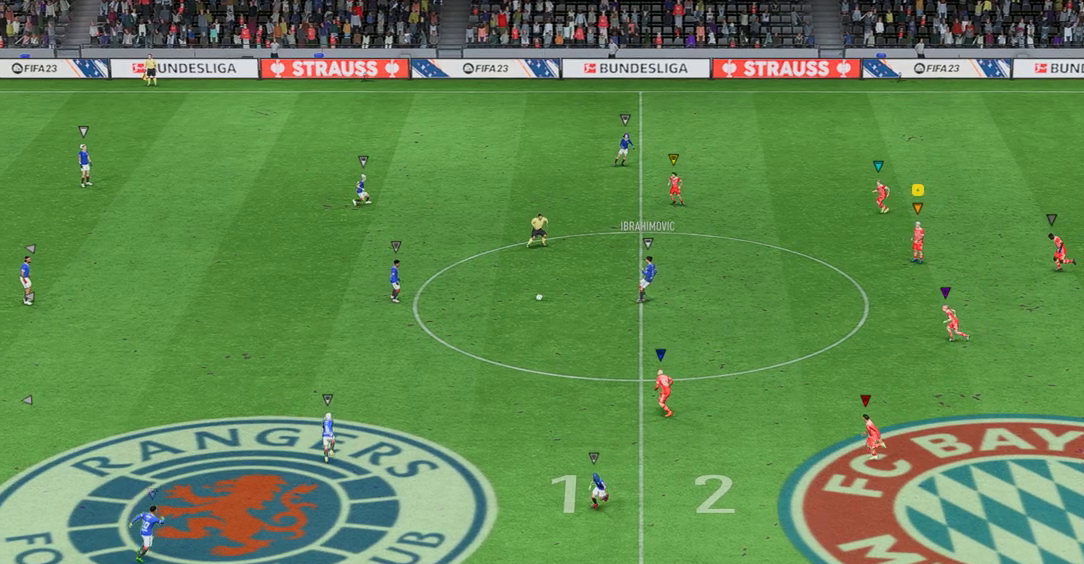
{"buttons": [], "left_stick": "center", "events": []}
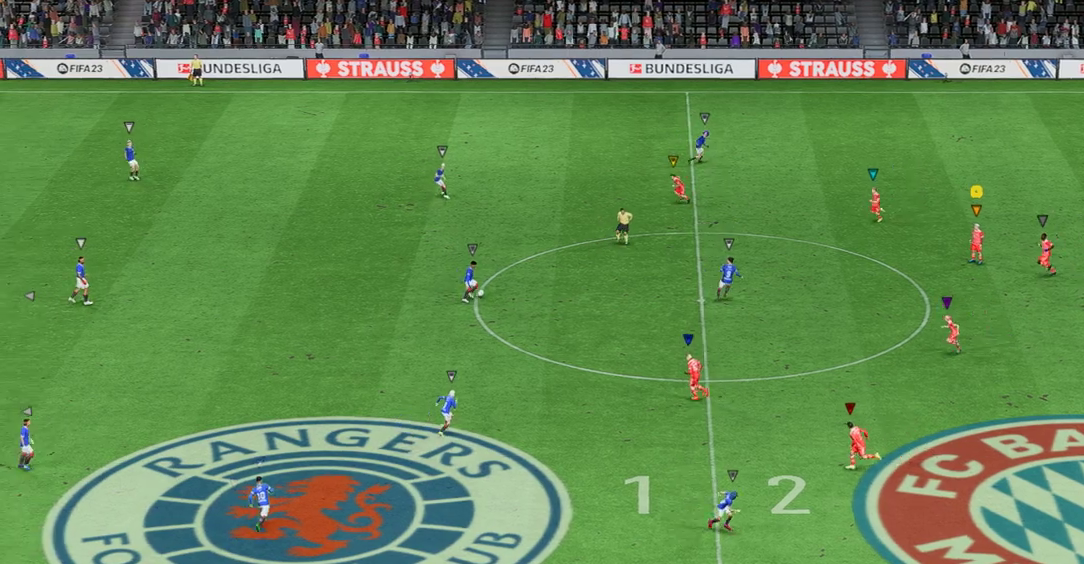
{"buttons": [], "left_stick": "center", "events": []}
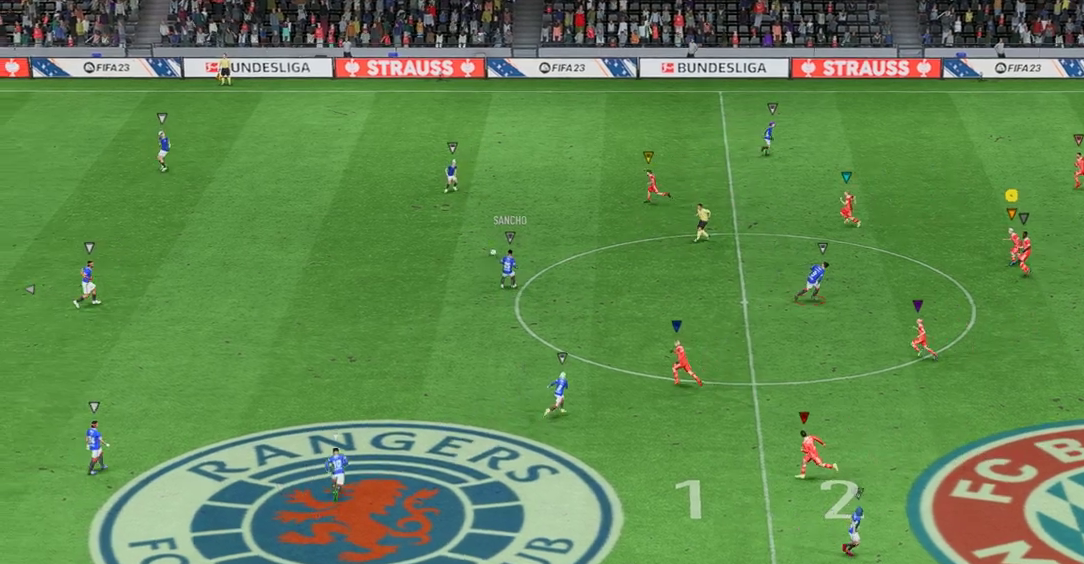
{"buttons": [], "left_stick": "center", "events": []}
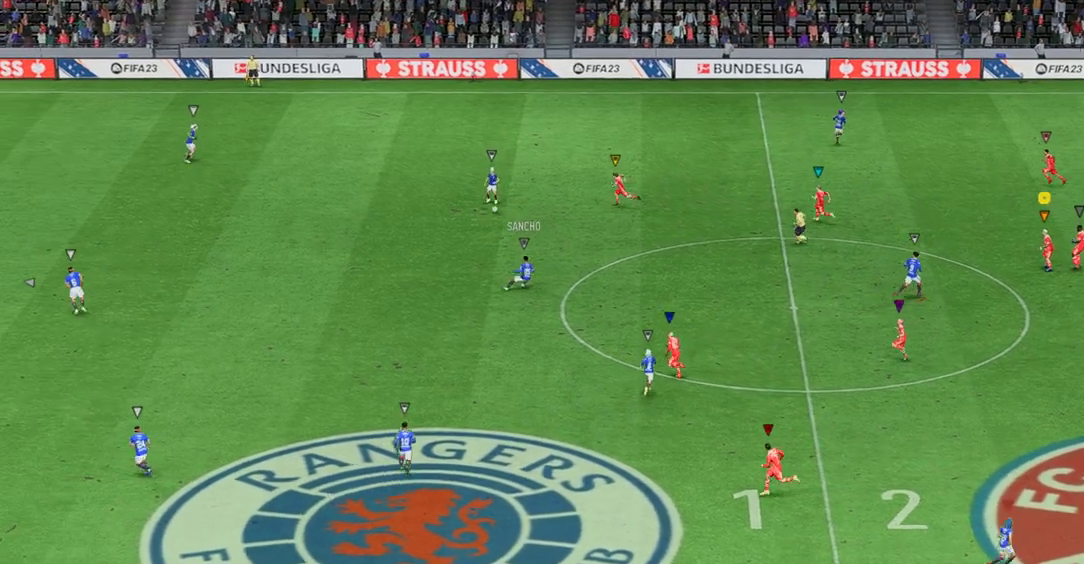
{"buttons": [], "left_stick": "left", "events": [[317, "left_stick", "left"]]}
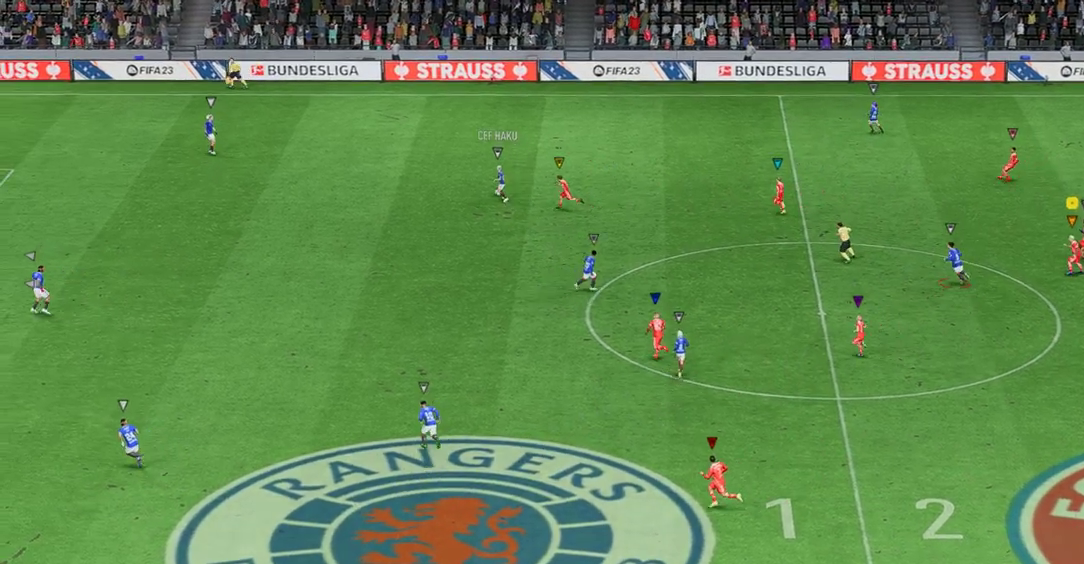
{"buttons": [], "left_stick": "up-left", "events": [[467, "left_stick", "up-left"]]}
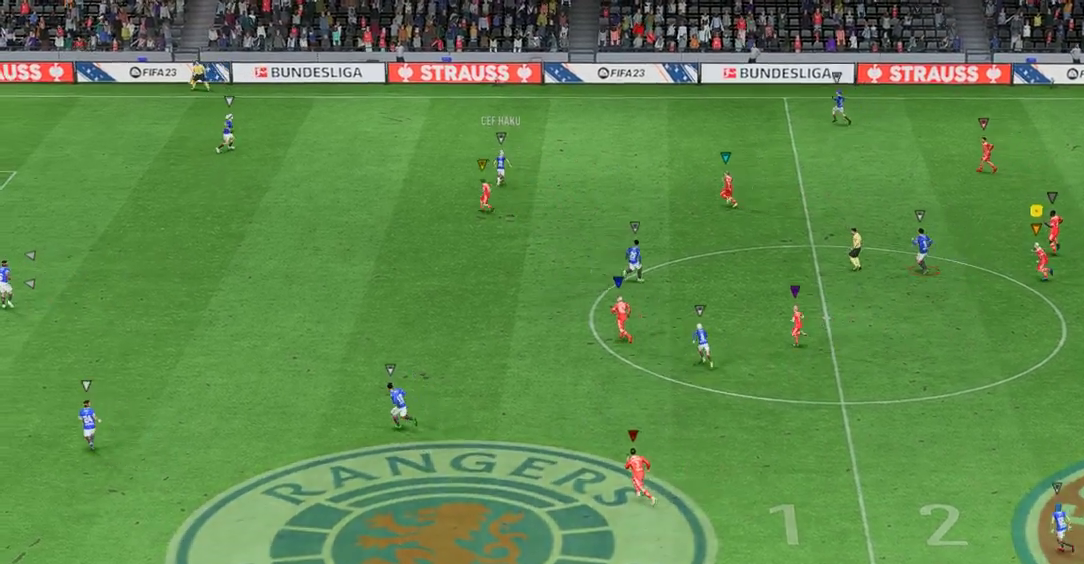
{"buttons": [], "left_stick": "up-left", "events": []}
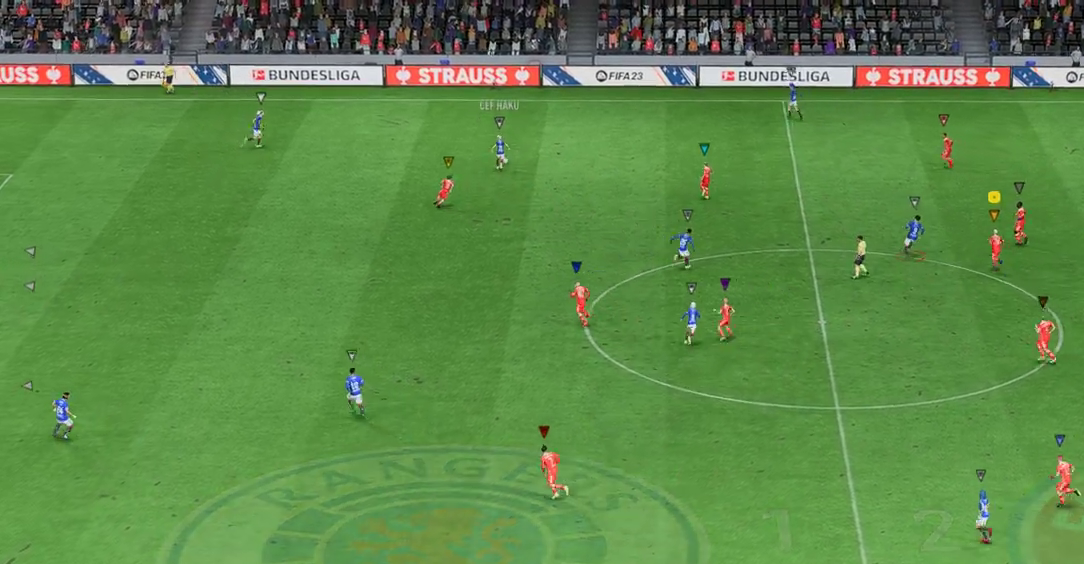
{"buttons": [], "left_stick": "up-left", "events": []}
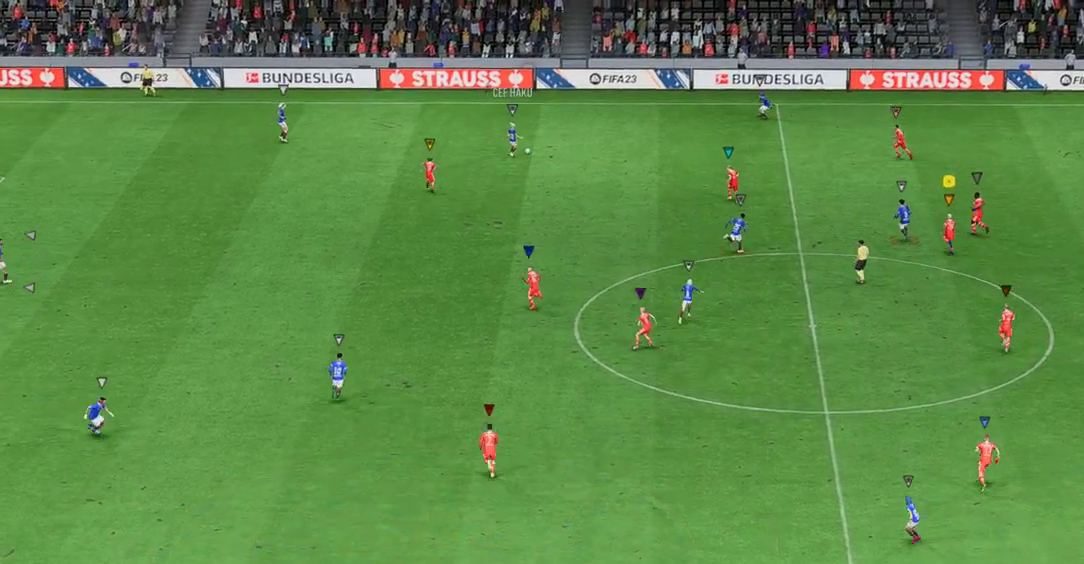
{"buttons": ["L2"], "left_stick": "up-left", "events": [[501, "L2", "down"]]}
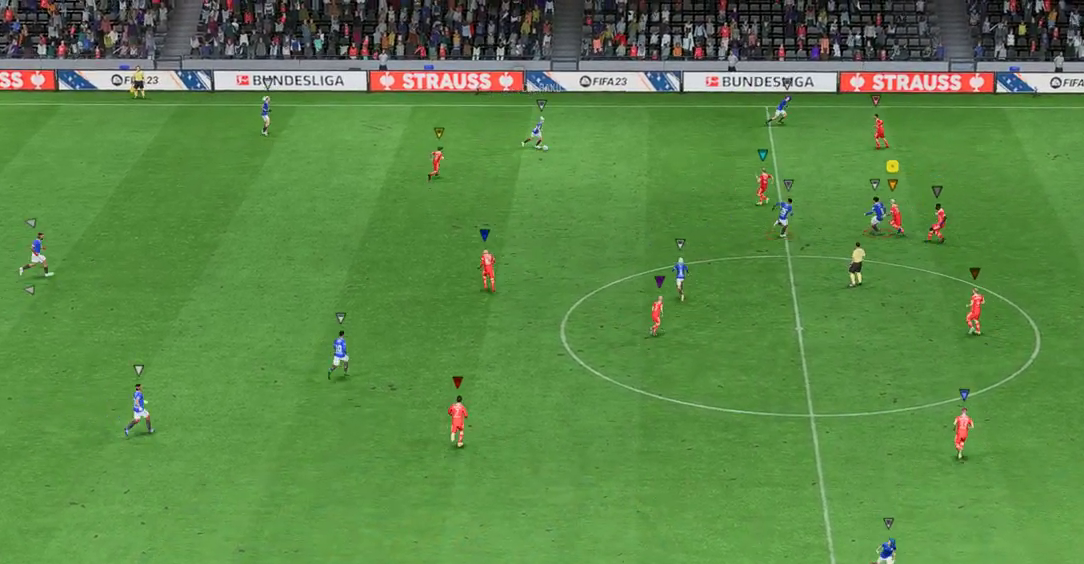
{"buttons": ["L2"], "left_stick": "up-right", "events": [[133, "left_stick", "up-right"]]}
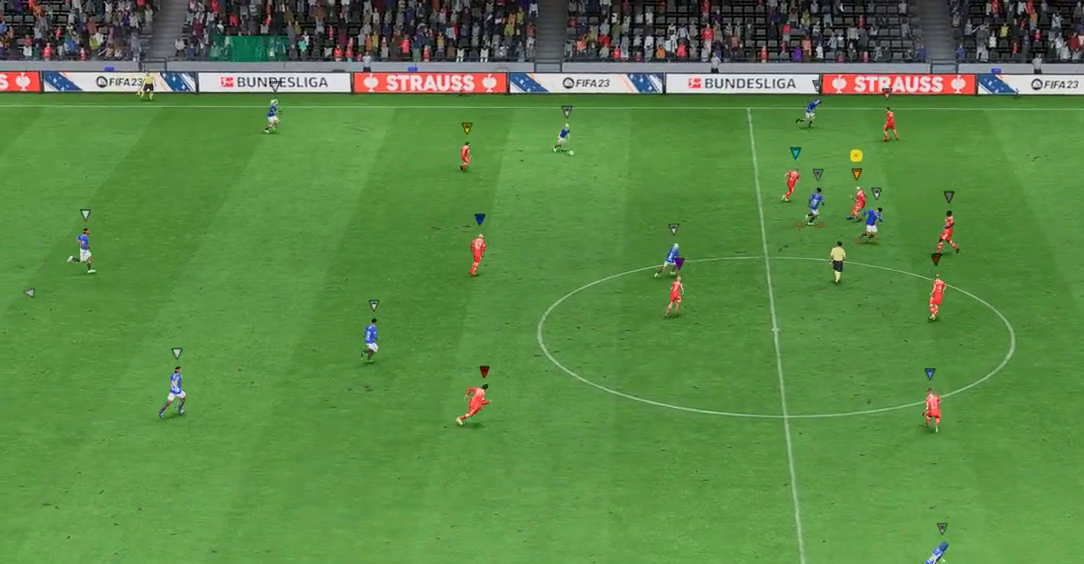
{"buttons": [], "left_stick": "right", "events": [[150, "L2", "up"], [450, "left_stick", "right"]]}
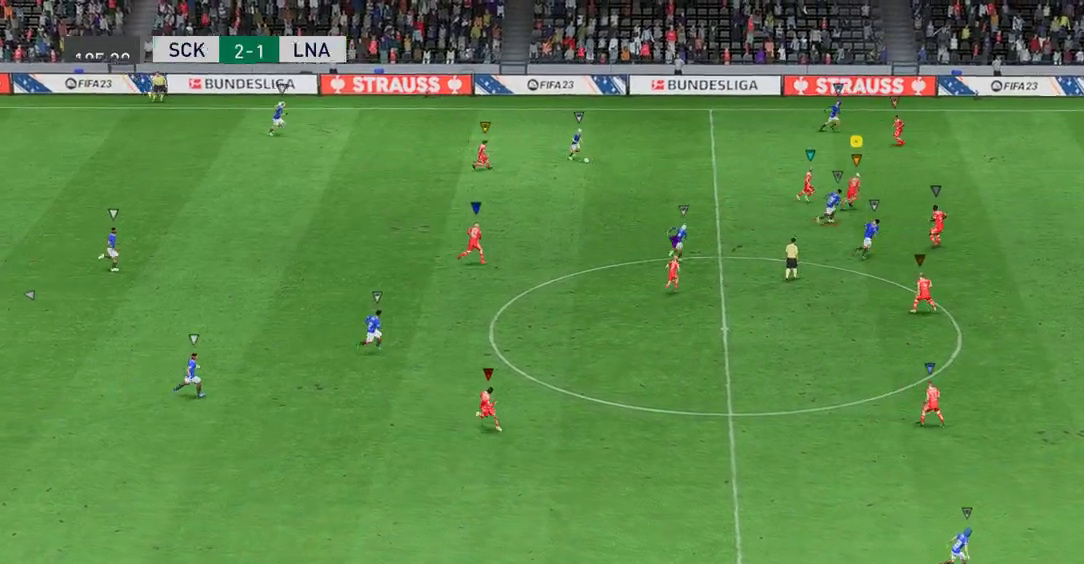
{"buttons": [], "left_stick": "right", "events": []}
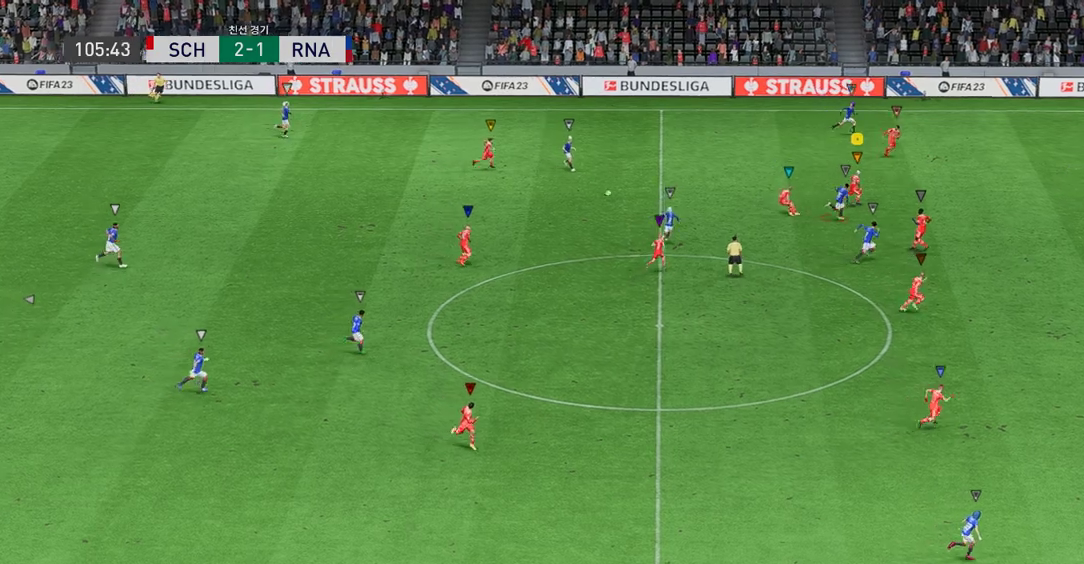
{"buttons": [], "left_stick": "down-right", "events": [[184, "left_stick", "down-right"]]}
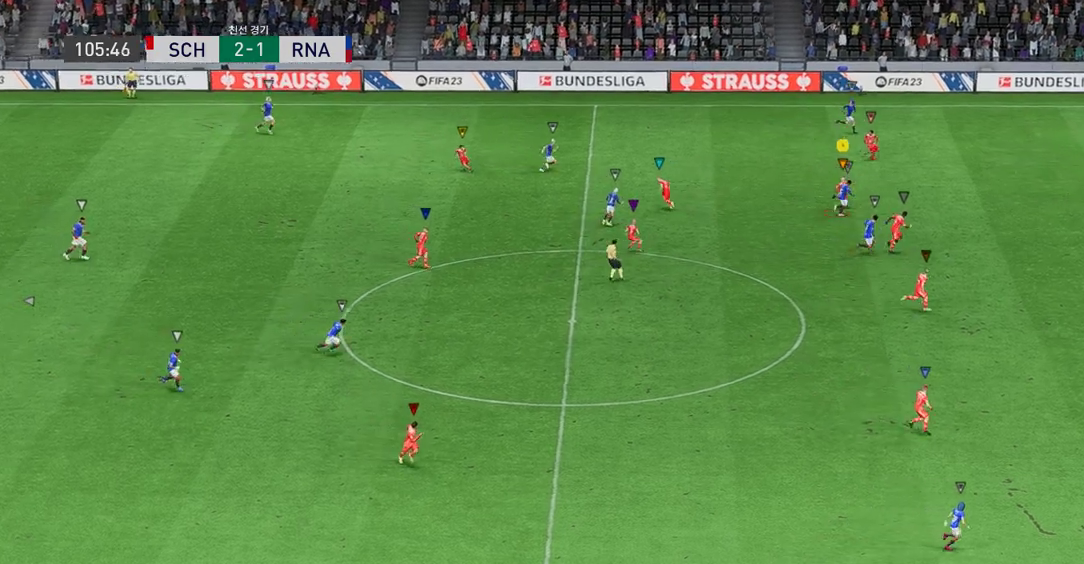
{"buttons": ["L2"], "left_stick": "up-right", "events": [[150, "L2", "down"], [234, "left_stick", "down-left"], [501, "left_stick", "up-right"]]}
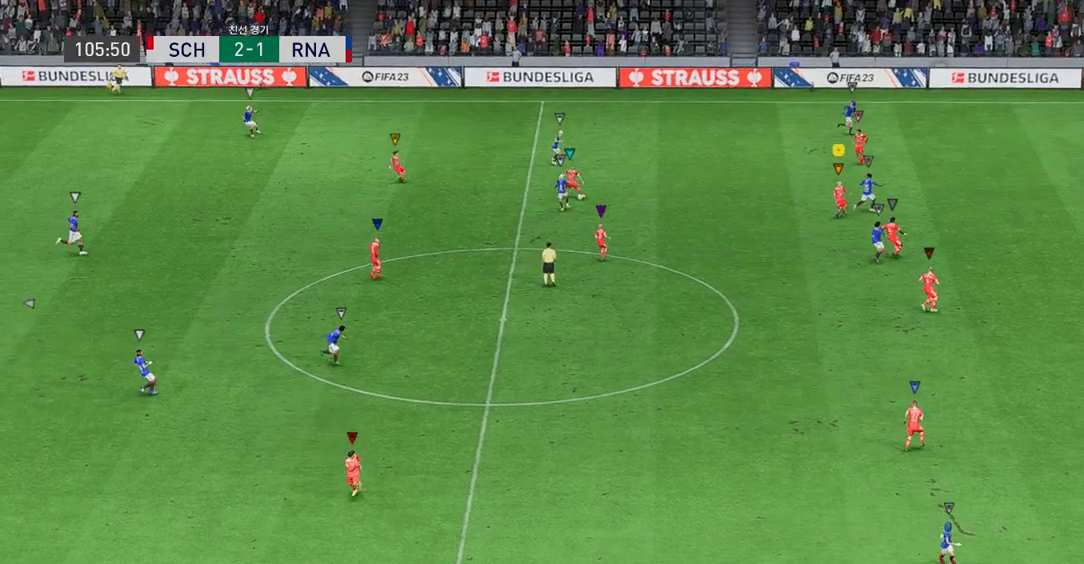
{"buttons": ["L2"], "left_stick": "up-left", "events": [[267, "left_stick", "up"], [367, "left_stick", "up-left"]]}
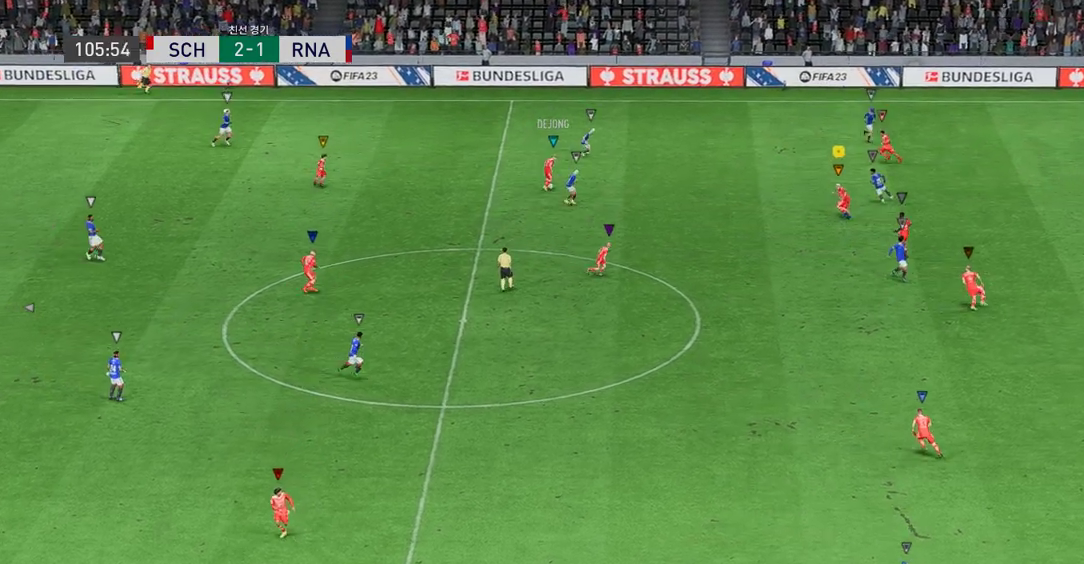
{"buttons": [], "left_stick": "left", "events": [[234, "L2", "up"], [384, "left_stick", "left"]]}
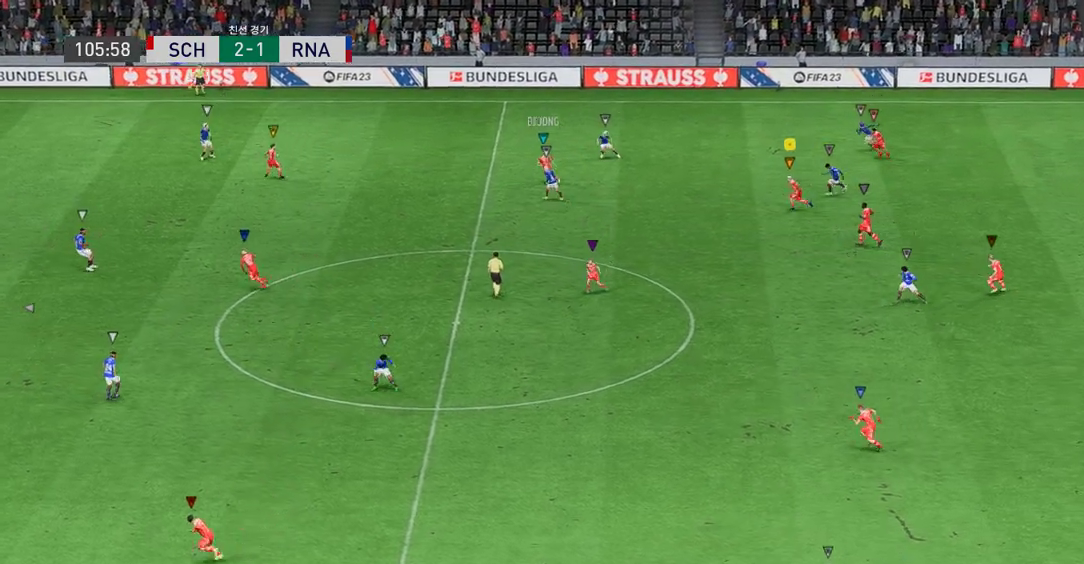
{"buttons": [], "left_stick": "left", "events": []}
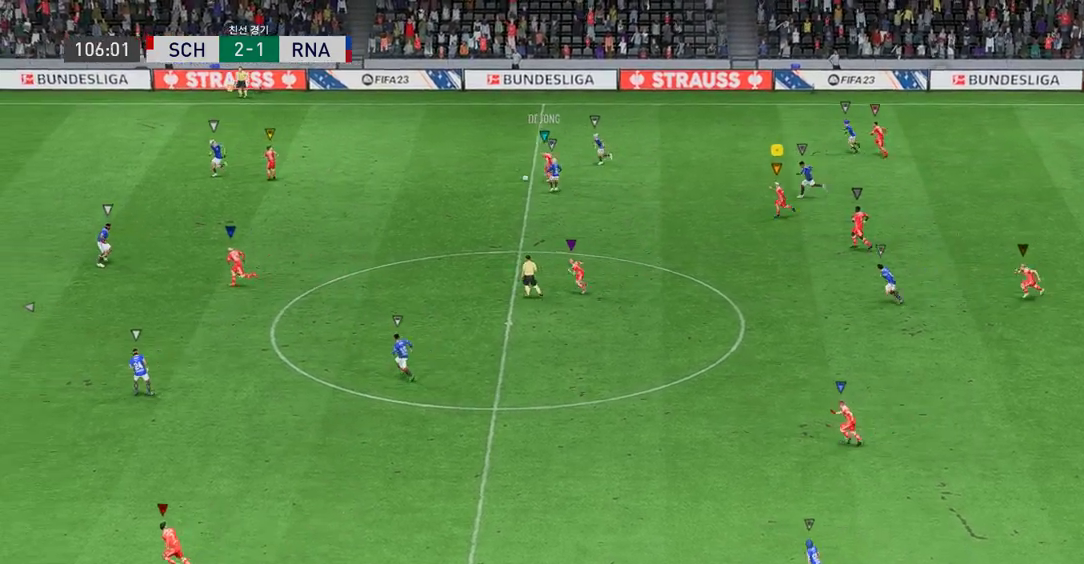
{"buttons": [], "left_stick": "left", "events": []}
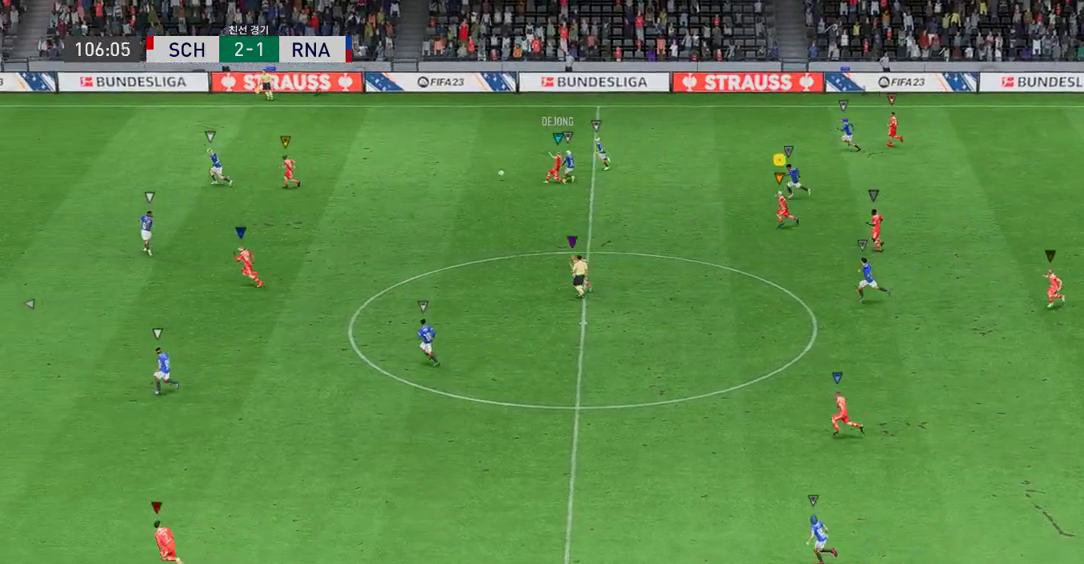
{"buttons": [], "left_stick": "left", "events": []}
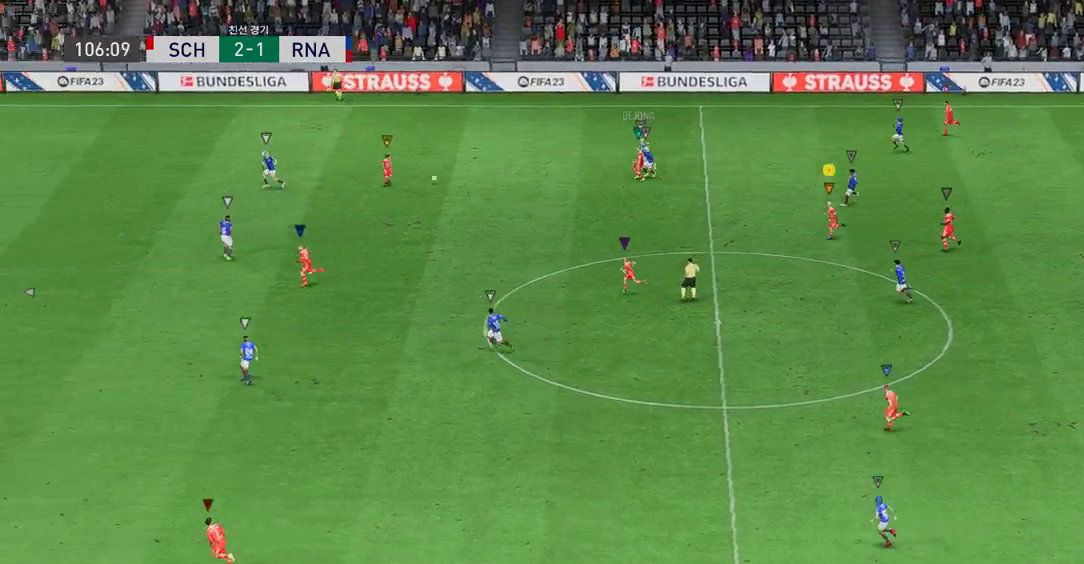
{"buttons": [], "left_stick": "left", "events": []}
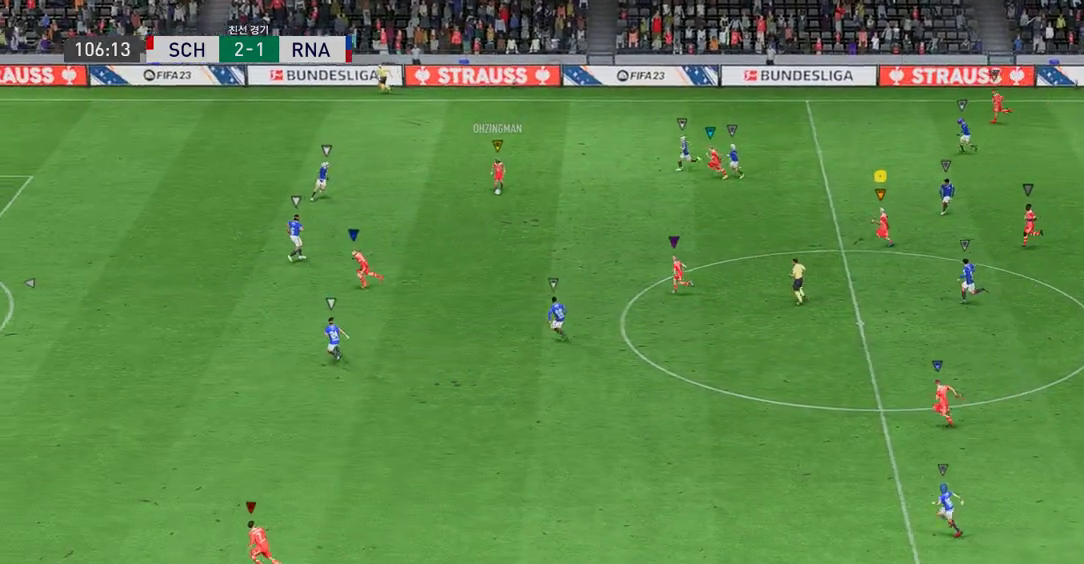
{"buttons": [], "left_stick": "left", "events": []}
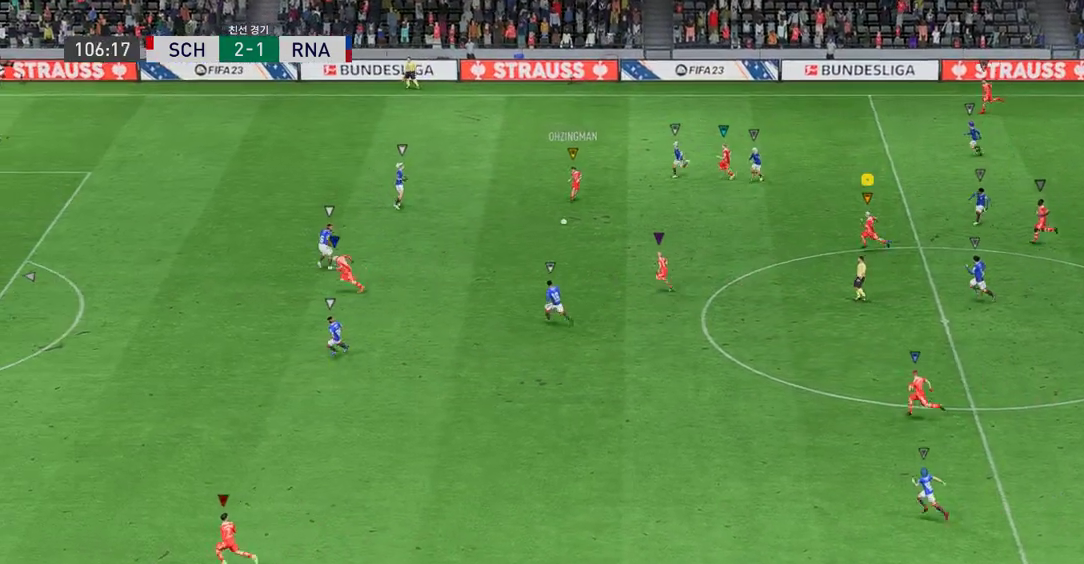
{"buttons": [], "left_stick": "left", "events": []}
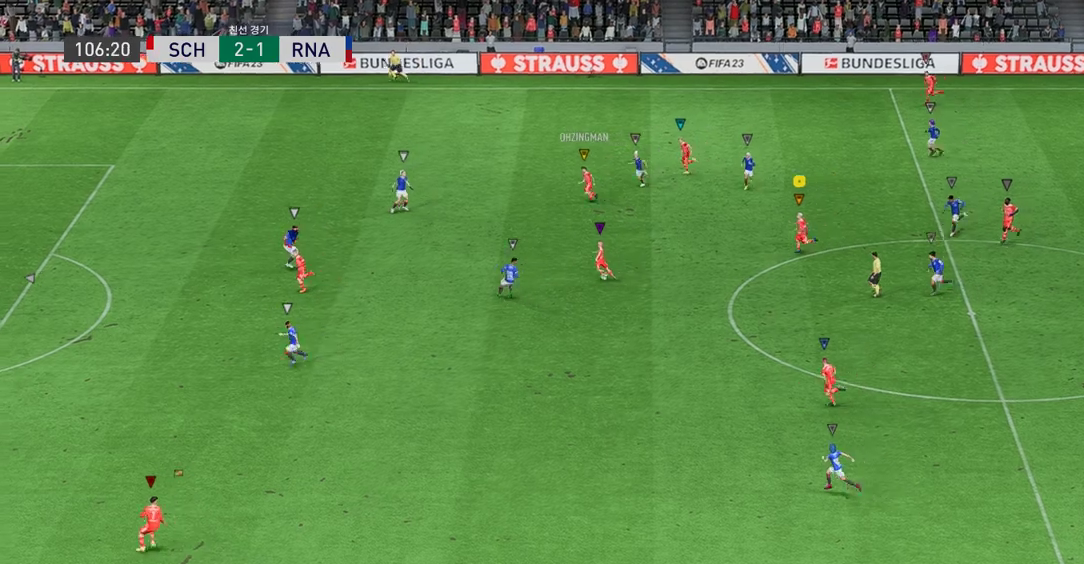
{"buttons": [], "left_stick": "left", "events": []}
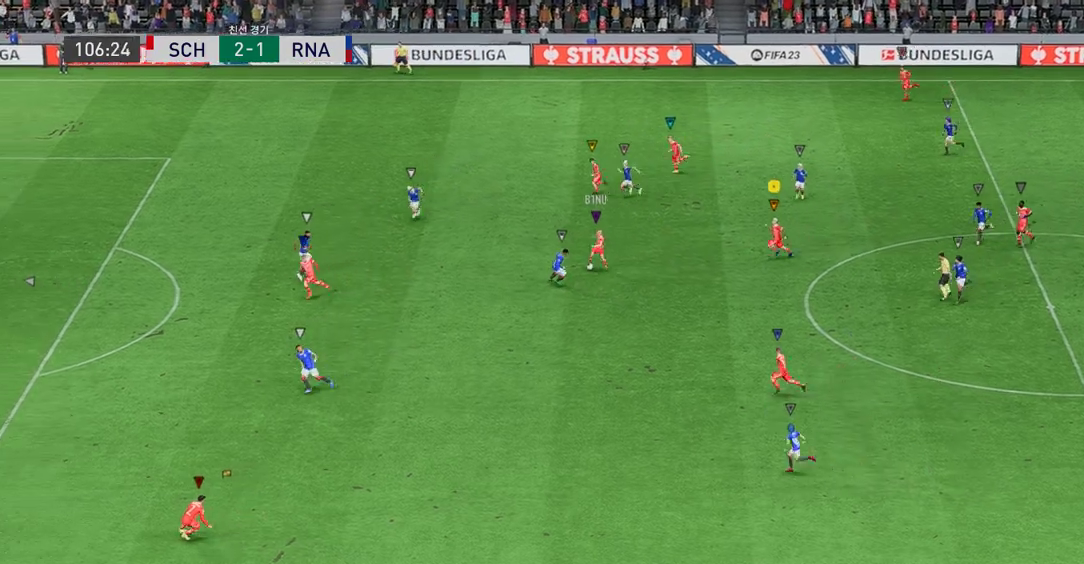
{"buttons": [], "left_stick": "down-right", "events": [[451, "left_stick", "down-right"]]}
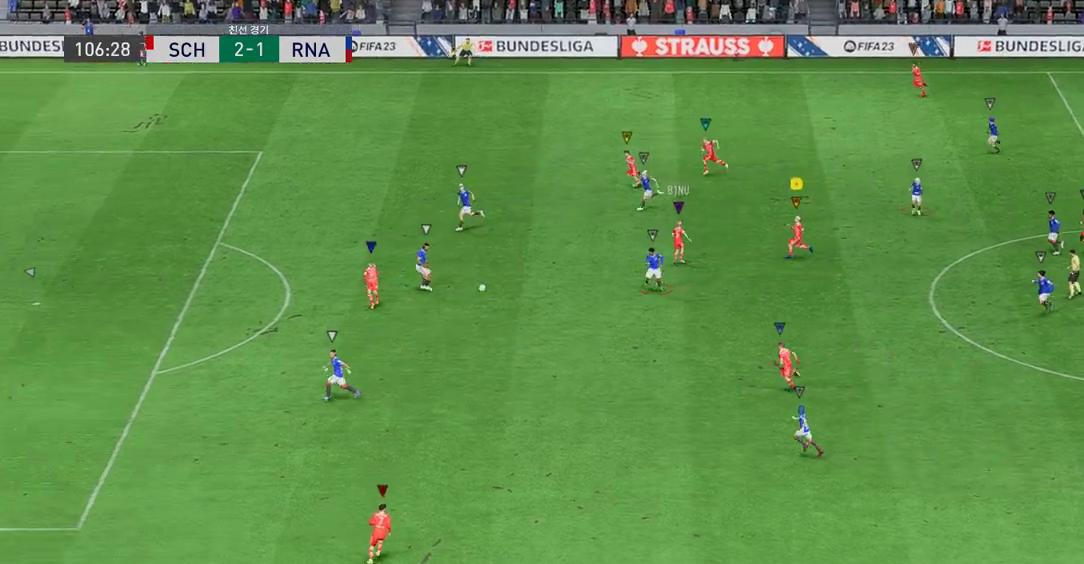
{"buttons": [], "left_stick": "down-right", "events": [[83, "left_stick", "down-left"], [250, "left_stick", "down"], [367, "left_stick", "down-right"]]}
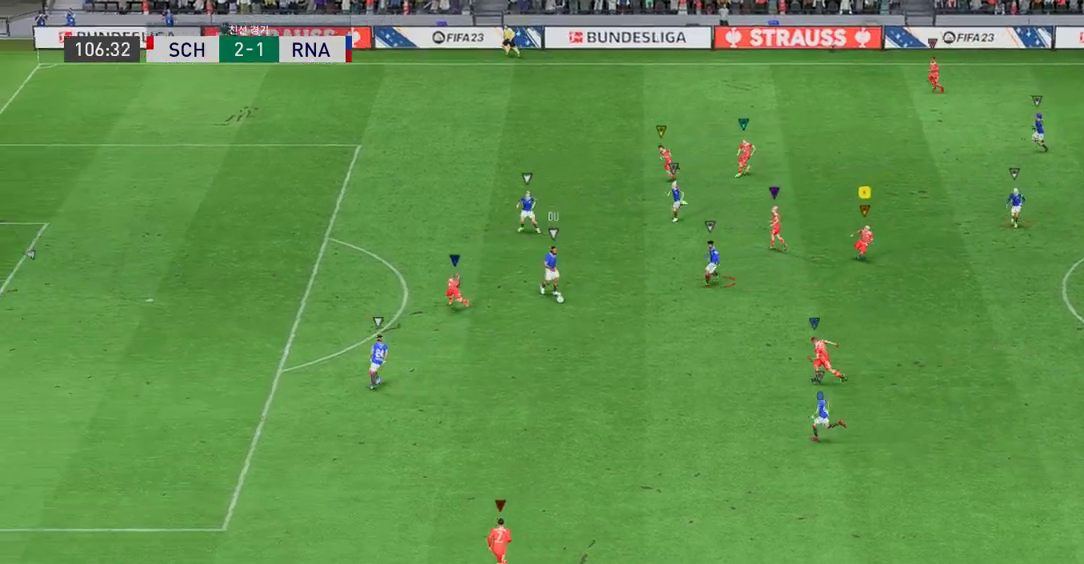
{"buttons": [], "left_stick": "down-right", "events": [[50, "L2", "down"], [401, "L2", "up"]]}